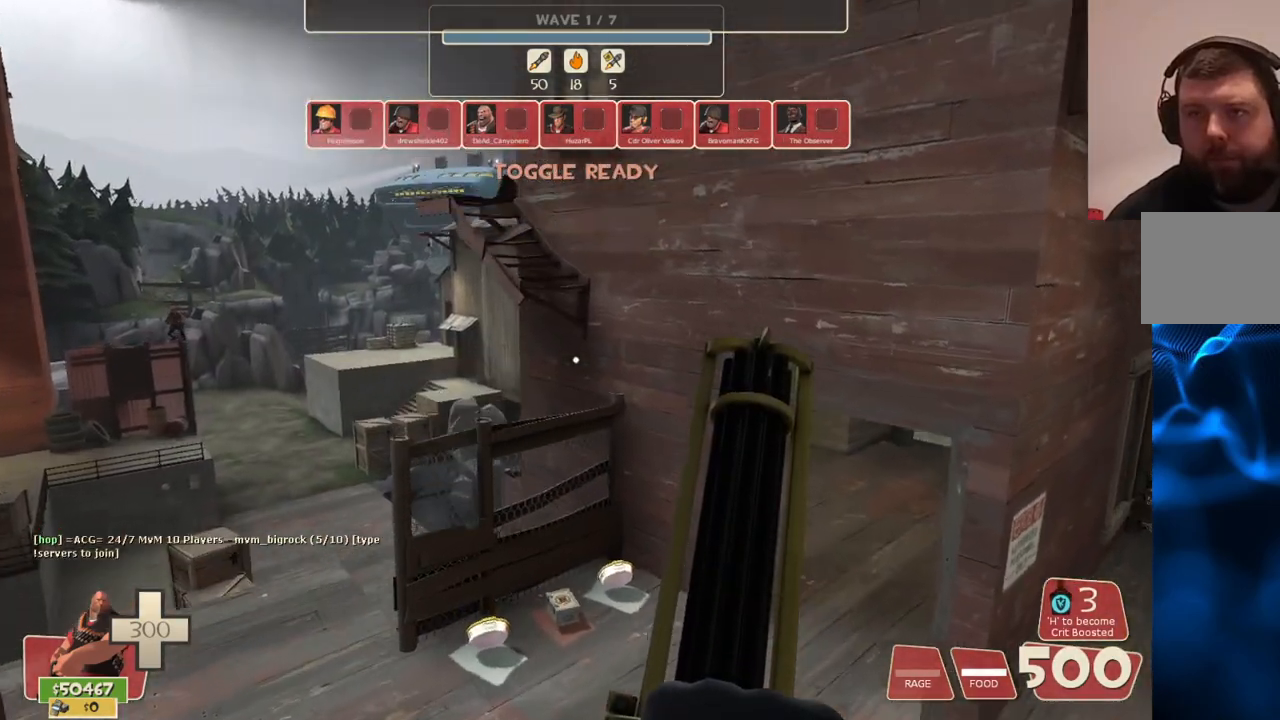
Gameplay with a controller (PlayStation layout); each line is a JSON object with the inputs held at the frame after it. "events" lists button and stick changes between this image and that frame as [ms after this image, input, new state], when the widget could be followed in between.
{"buttons": ["CROSS"], "left_stick": "up-left", "right_stick": "center", "events": [[367, "left_stick", "up-left"]]}
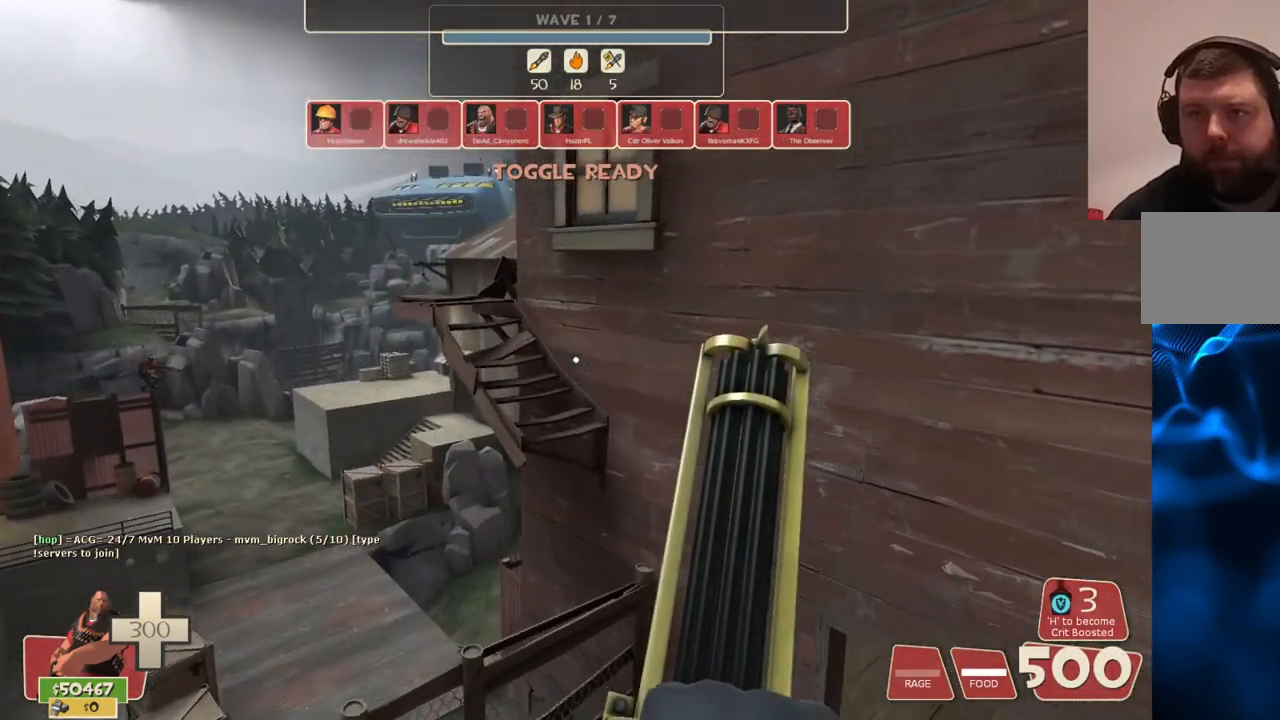
{"buttons": [], "left_stick": "down", "right_stick": "left", "events": [[150, "CROSS", "up"], [167, "left_stick", "down"], [317, "right_stick", "down-left"], [450, "right_stick", "left"]]}
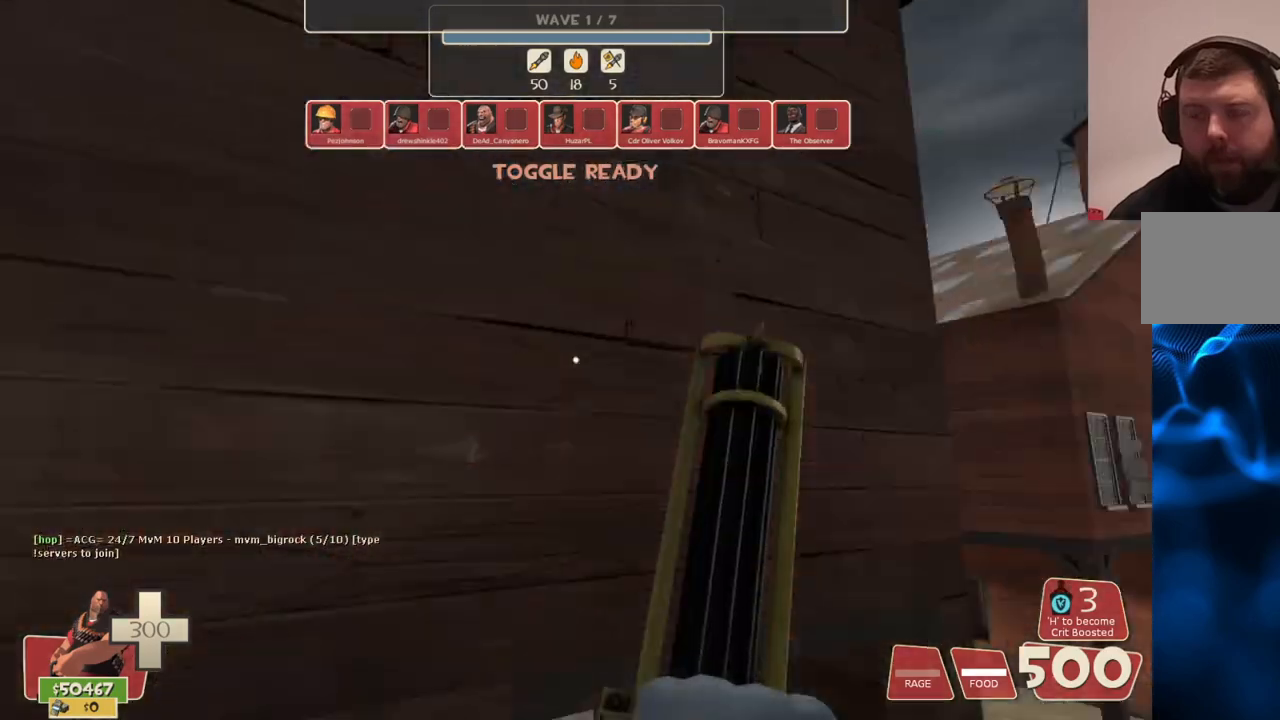
{"buttons": [], "left_stick": "down-left", "right_stick": "center", "events": [[83, "left_stick", "down-left"], [117, "right_stick", "center"]]}
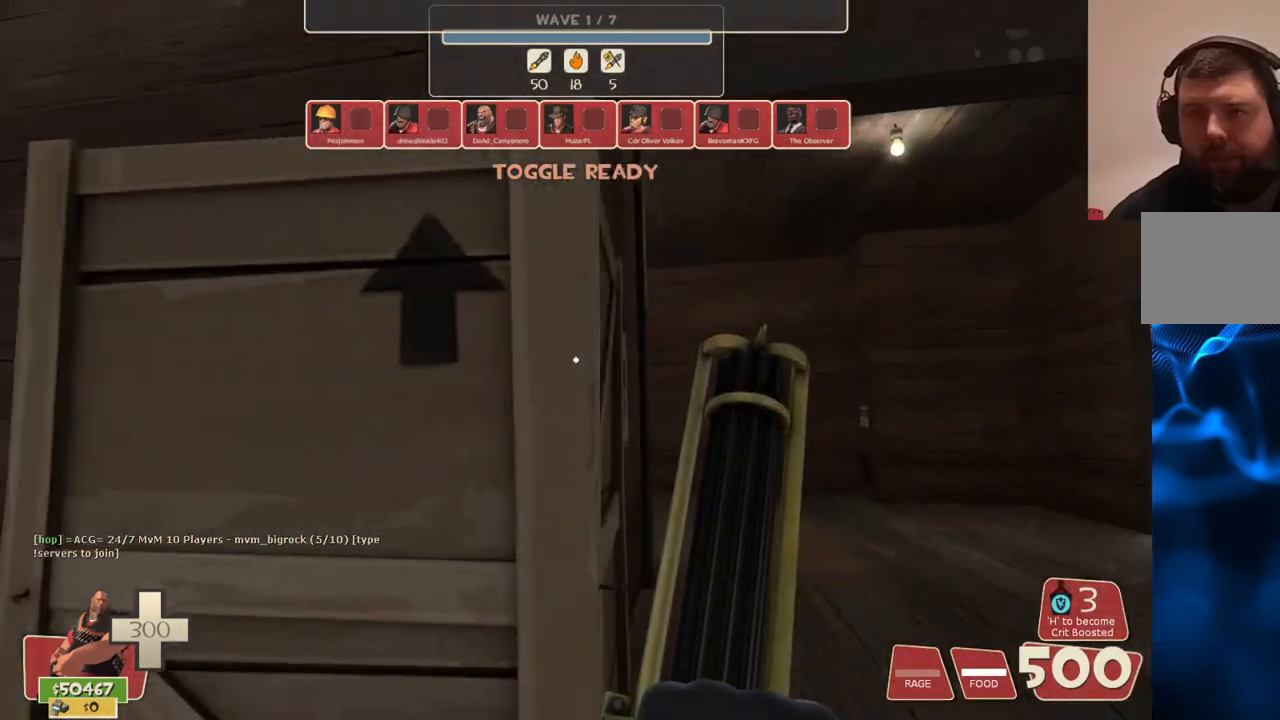
{"buttons": ["CROSS"], "left_stick": "up", "right_stick": "center", "events": [[183, "left_stick", "left"], [267, "right_stick", "right"], [283, "left_stick", "up-left"], [367, "right_stick", "center"], [383, "left_stick", "up"], [467, "CROSS", "down"]]}
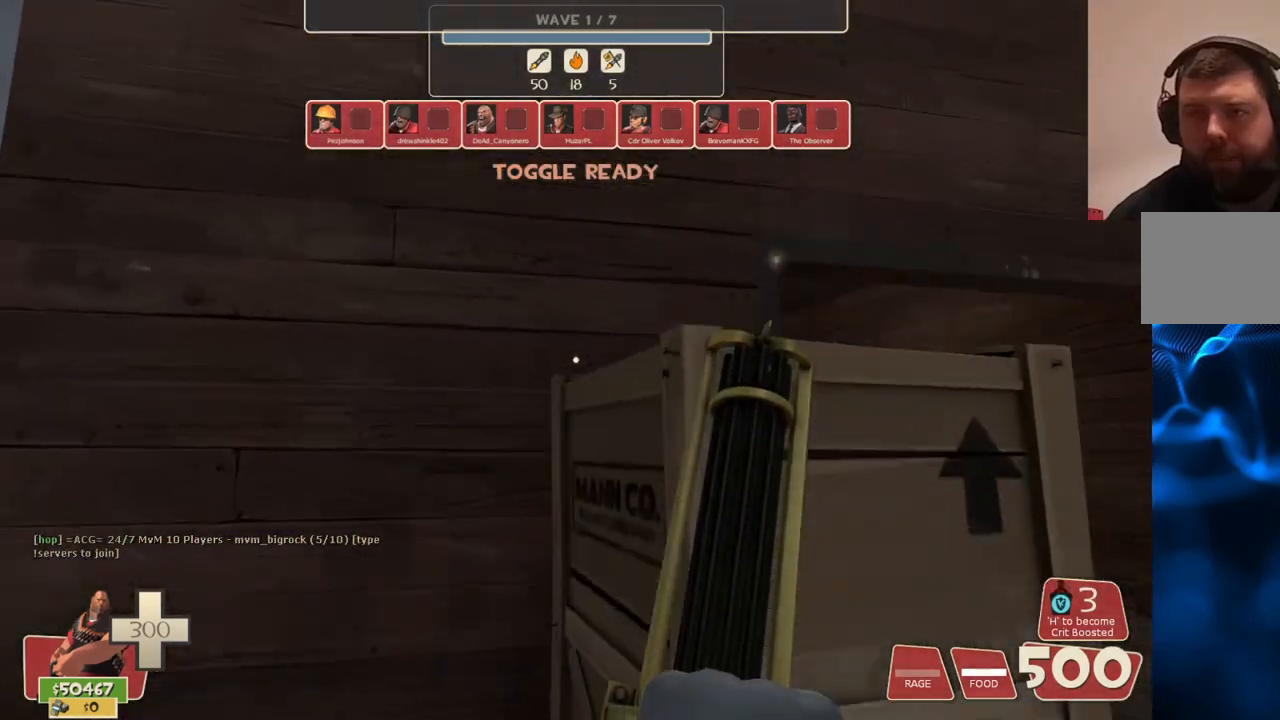
{"buttons": [], "left_stick": "up-right", "right_stick": "center", "events": [[50, "left_stick", "up-right"], [450, "CROSS", "up"]]}
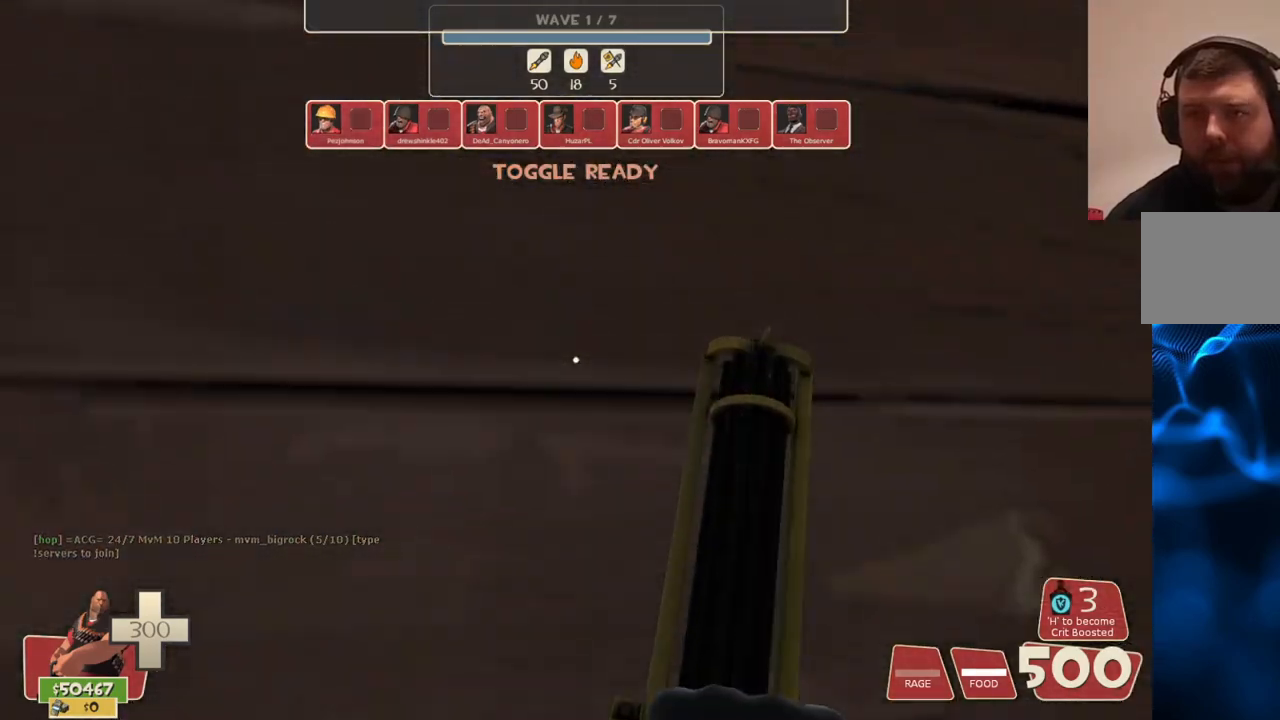
{"buttons": [], "left_stick": "center", "right_stick": "center", "events": [[117, "right_stick", "right"], [233, "left_stick", "center"], [283, "right_stick", "center"]]}
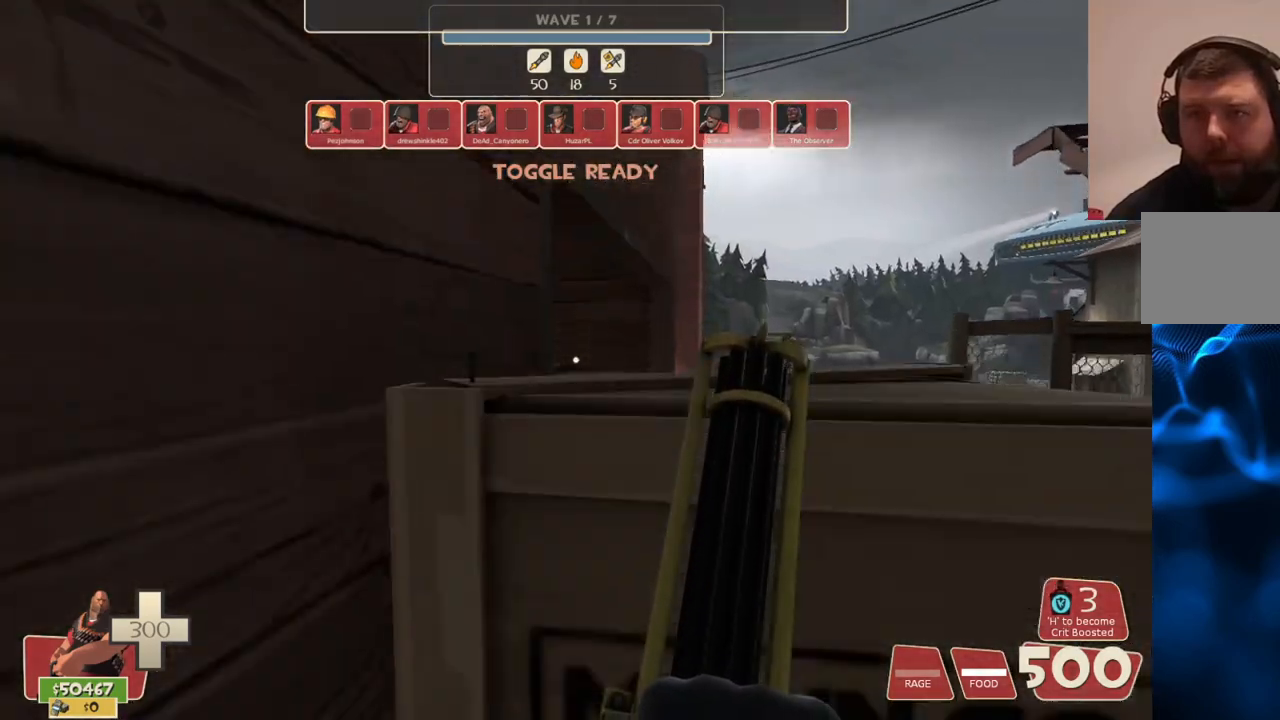
{"buttons": ["CROSS"], "left_stick": "up", "right_stick": "center", "events": [[167, "left_stick", "up"], [283, "CROSS", "down"]]}
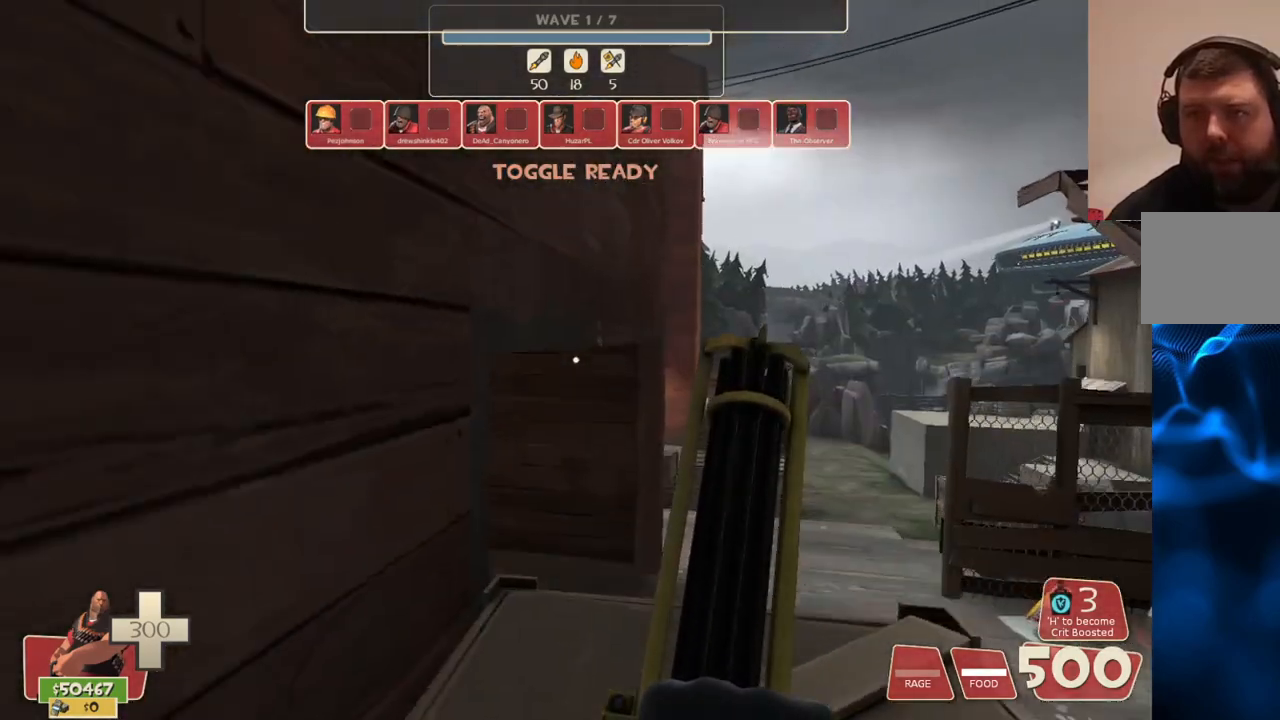
{"buttons": [], "left_stick": "up-left", "right_stick": "center", "events": [[100, "CROSS", "up"], [167, "left_stick", "center"], [350, "left_stick", "up-left"]]}
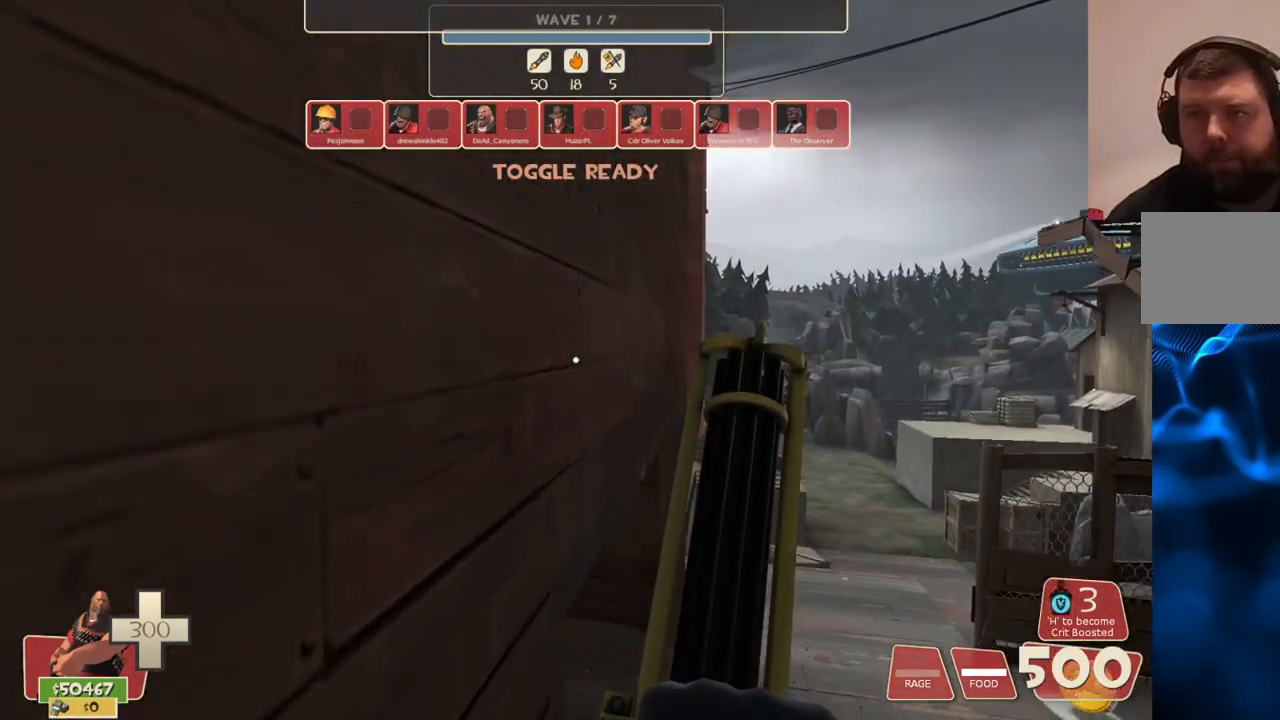
{"buttons": [], "left_stick": "center", "right_stick": "center", "events": [[17, "left_stick", "center"], [217, "right_stick", "right"], [383, "right_stick", "center"]]}
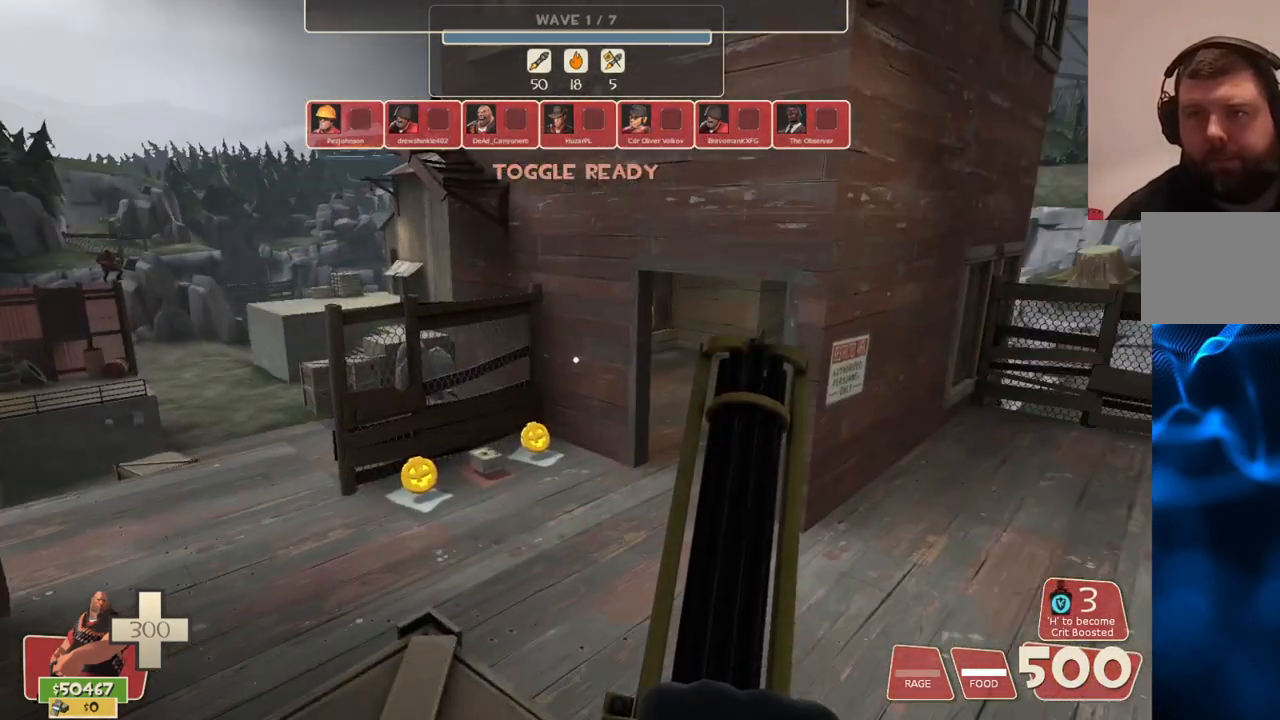
{"buttons": [], "left_stick": "up", "right_stick": "center", "events": [[217, "left_stick", "up-left"], [283, "left_stick", "up"]]}
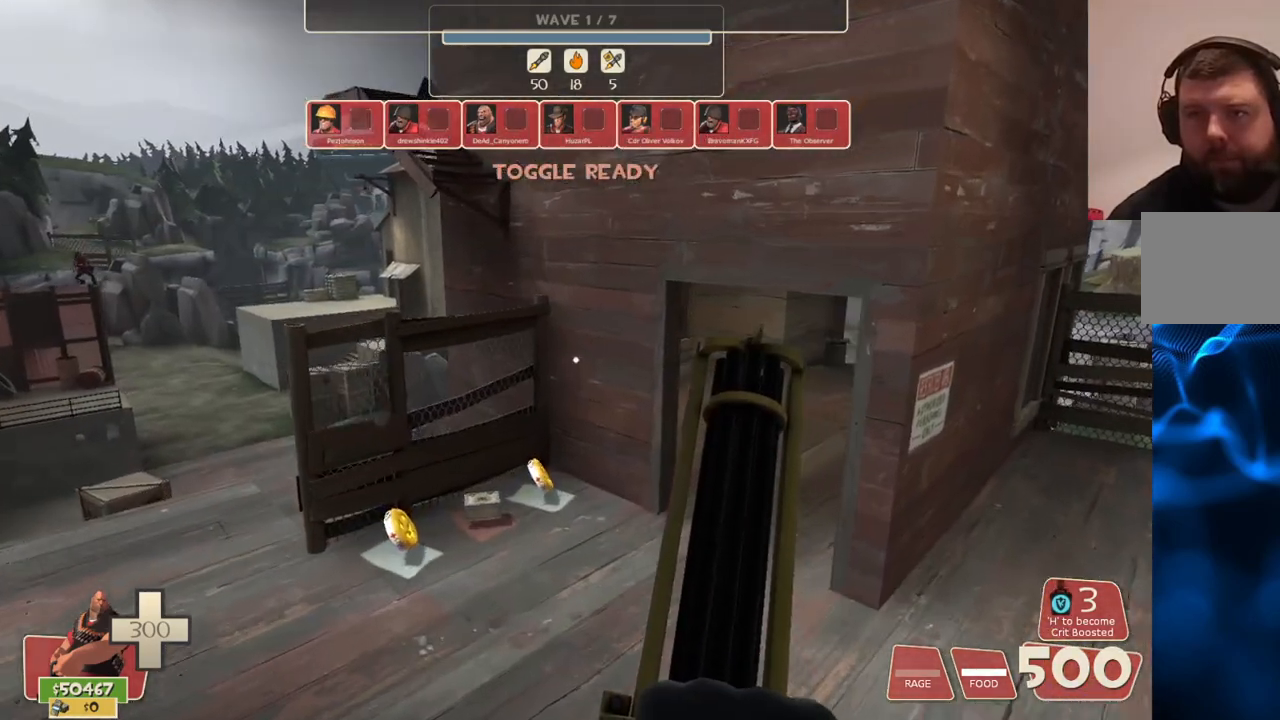
{"buttons": ["CROSS"], "left_stick": "up", "right_stick": "center", "events": [[33, "CROSS", "down"]]}
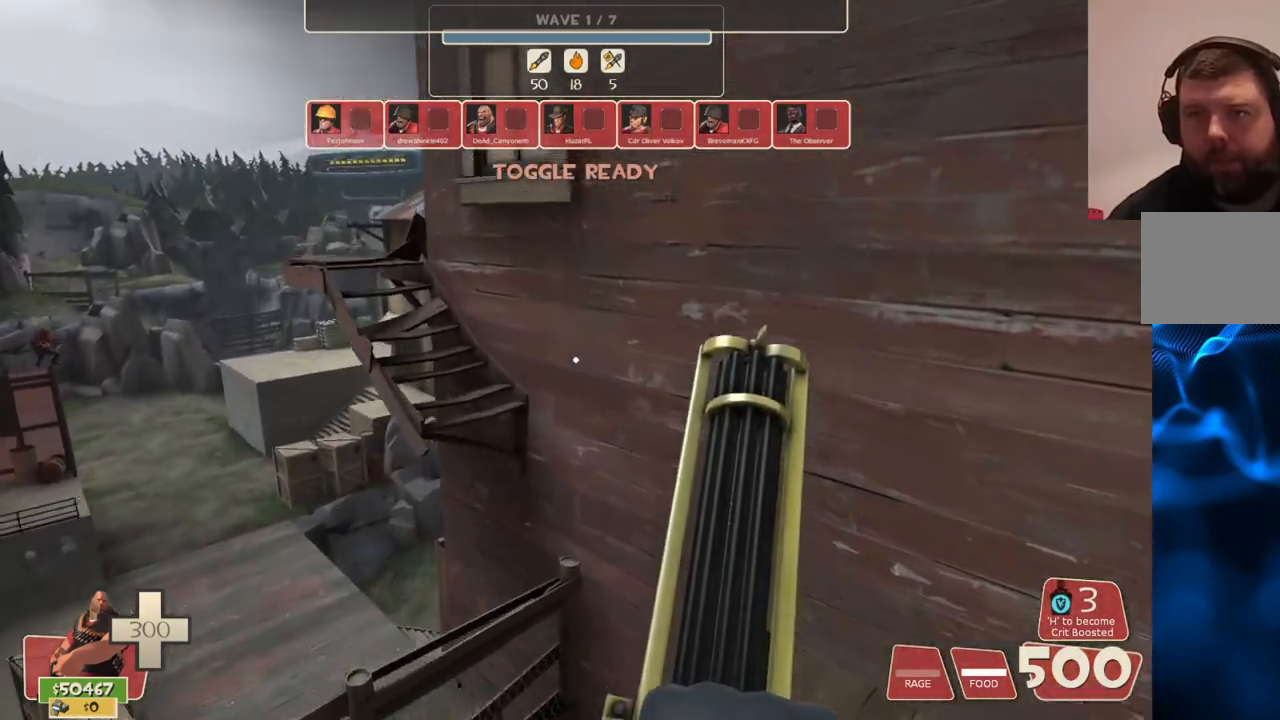
{"buttons": ["CROSS"], "left_stick": "up", "right_stick": "center", "events": []}
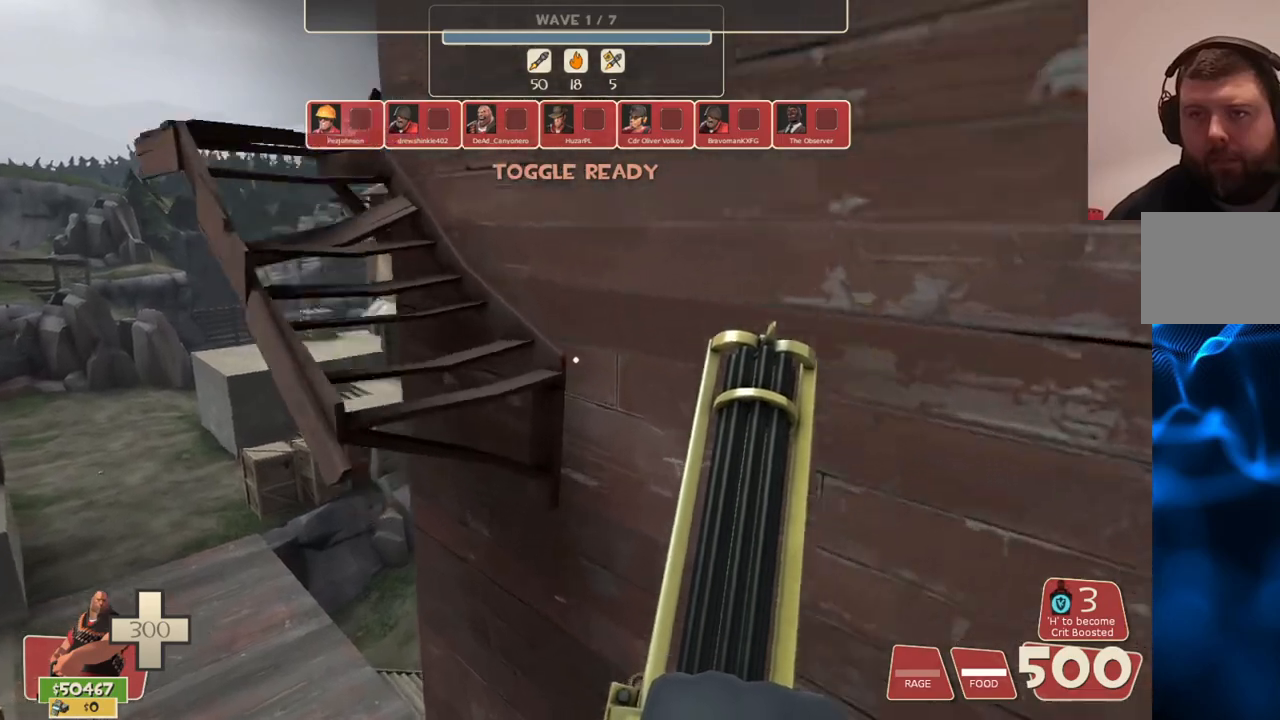
{"buttons": [], "left_stick": "center", "right_stick": "center", "events": [[183, "left_stick", "center"], [217, "CROSS", "up"]]}
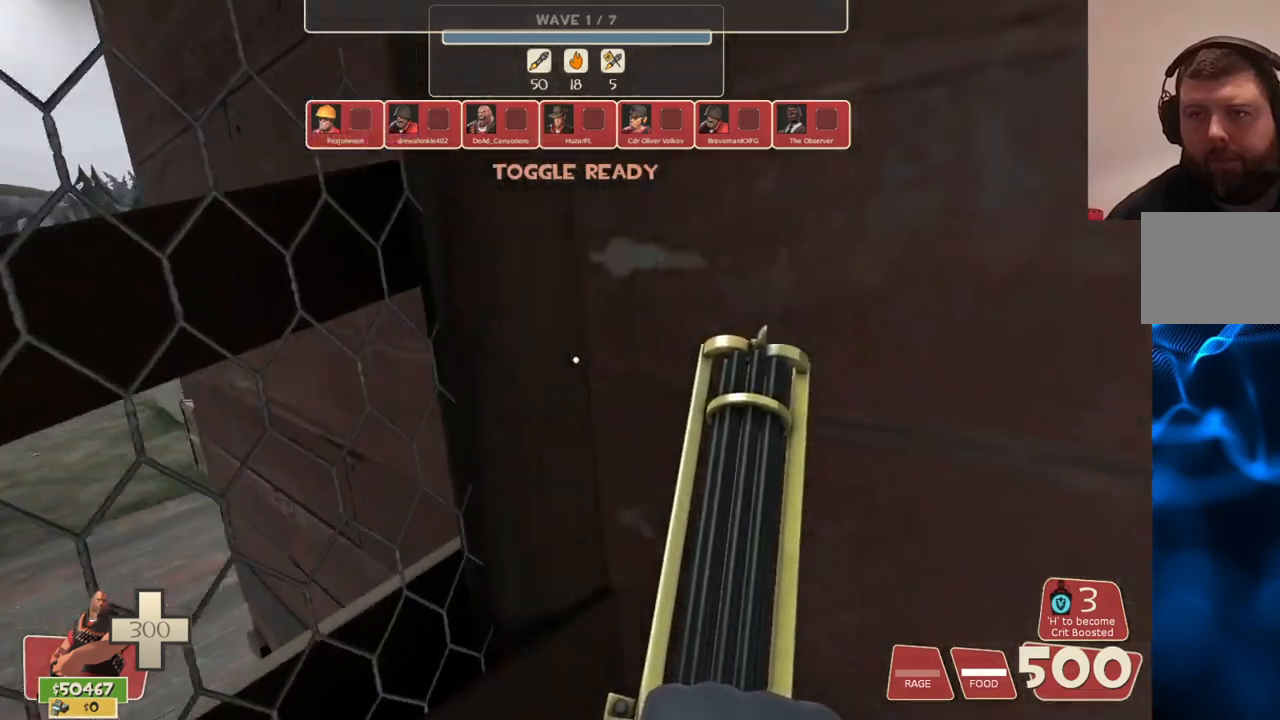
{"buttons": [], "left_stick": "down", "right_stick": "center", "events": [[150, "left_stick", "down"], [267, "right_stick", "down"], [400, "right_stick", "center"]]}
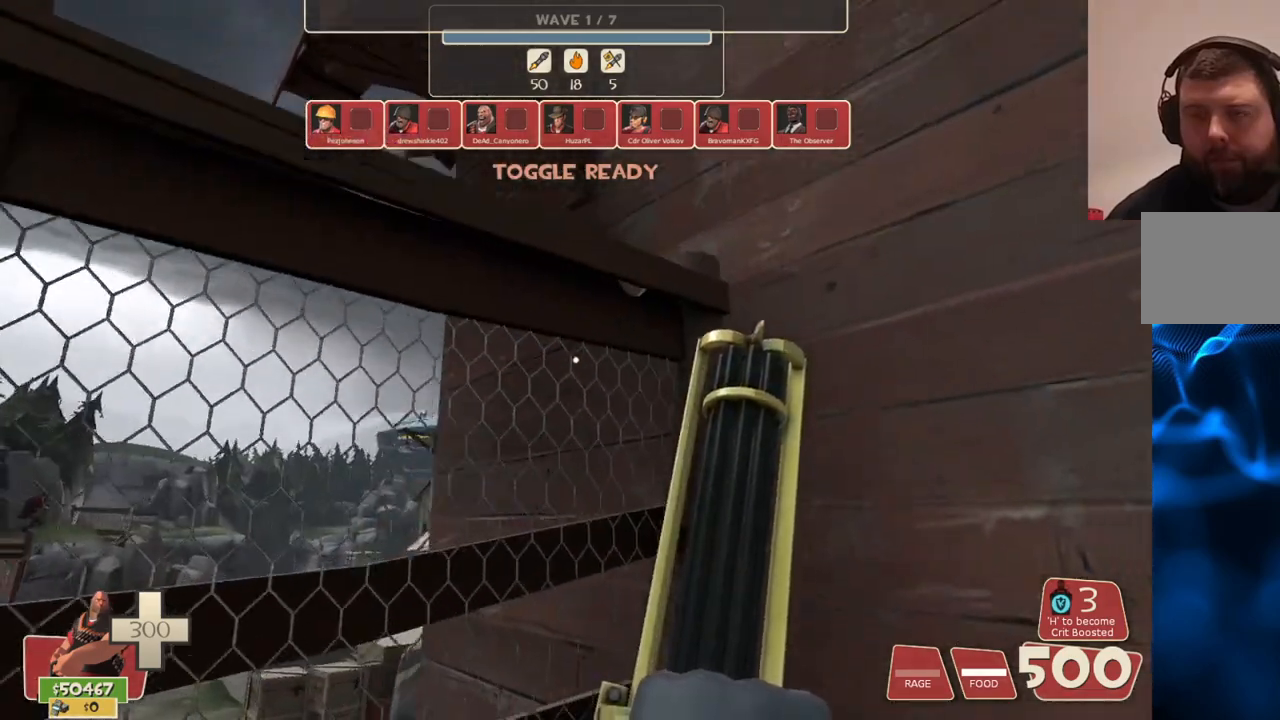
{"buttons": ["CROSS", "L3"], "left_stick": "up", "right_stick": "center", "events": [[17, "left_stick", "center"], [217, "left_stick", "up"], [267, "CROSS", "down"], [367, "L3", "down"]]}
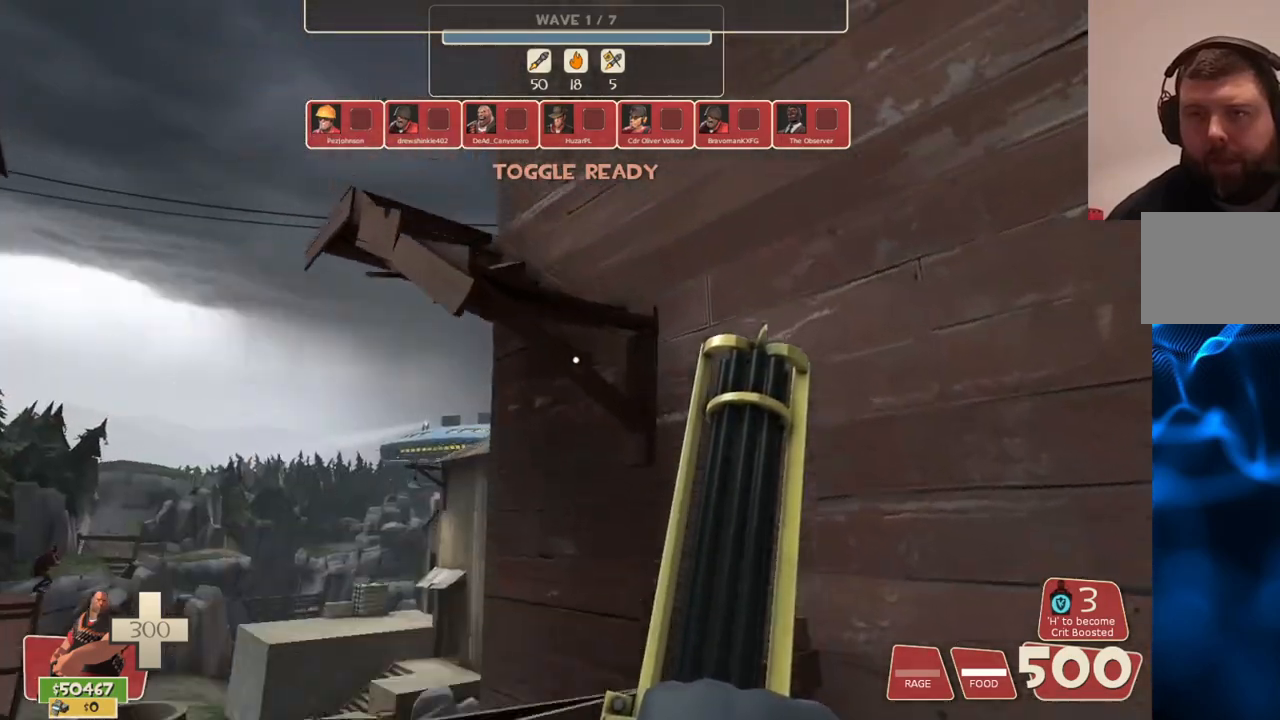
{"buttons": [], "left_stick": "up", "right_stick": "center", "events": [[100, "left_stick", "up-right"], [117, "L3", "up"], [283, "CROSS", "up"], [417, "left_stick", "up"]]}
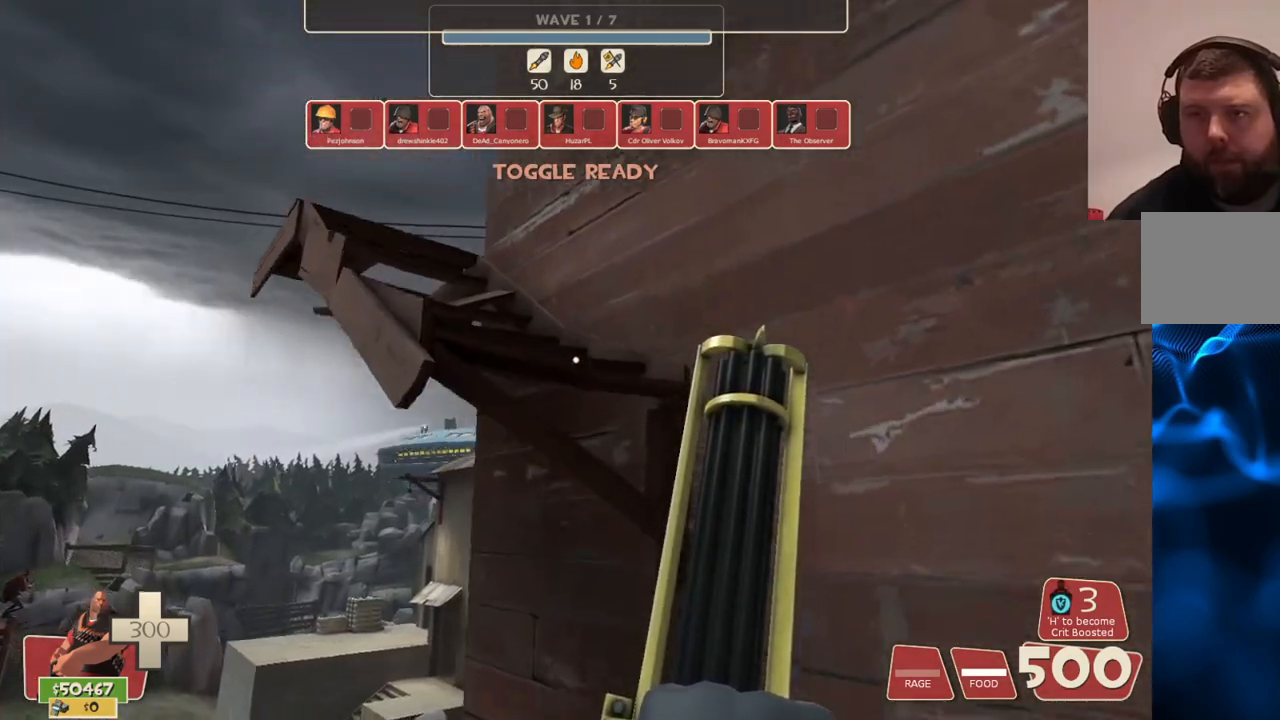
{"buttons": ["L3"], "left_stick": "center", "right_stick": "center", "events": [[83, "left_stick", "center"], [483, "L3", "down"]]}
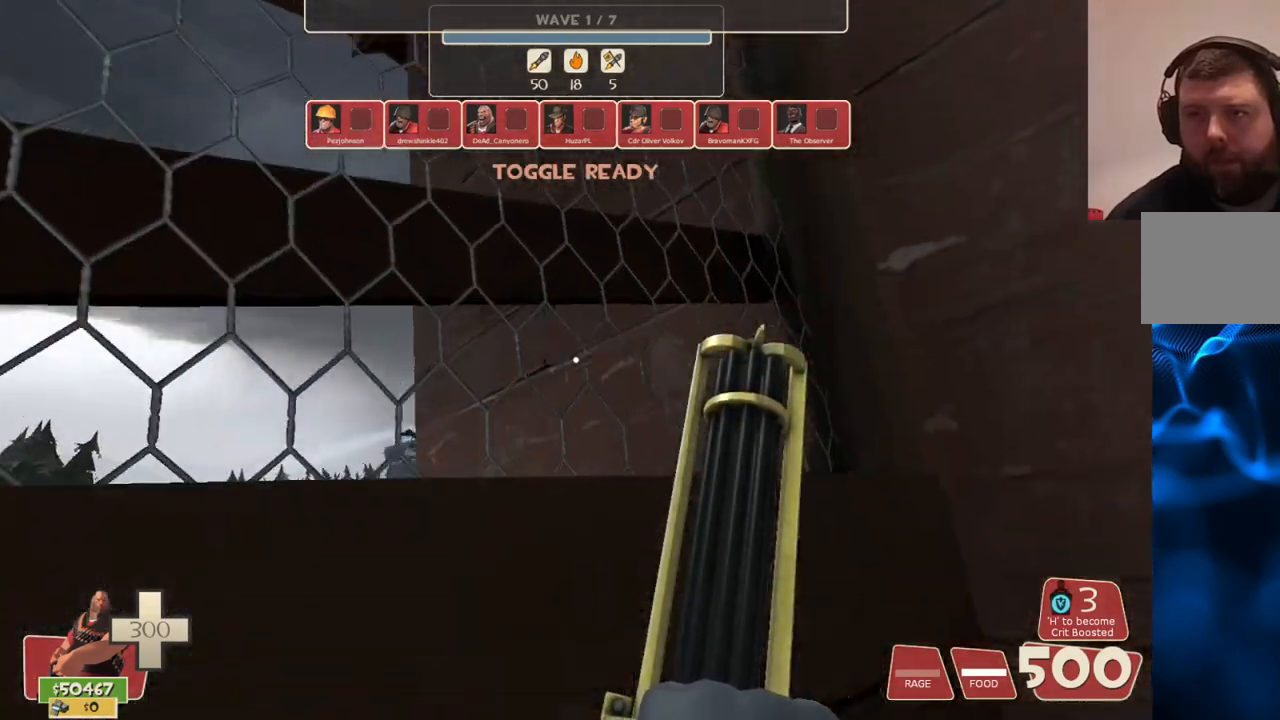
{"buttons": [], "left_stick": "center", "right_stick": "center", "events": [[83, "L3", "up"], [150, "left_stick", "down"], [467, "left_stick", "center"]]}
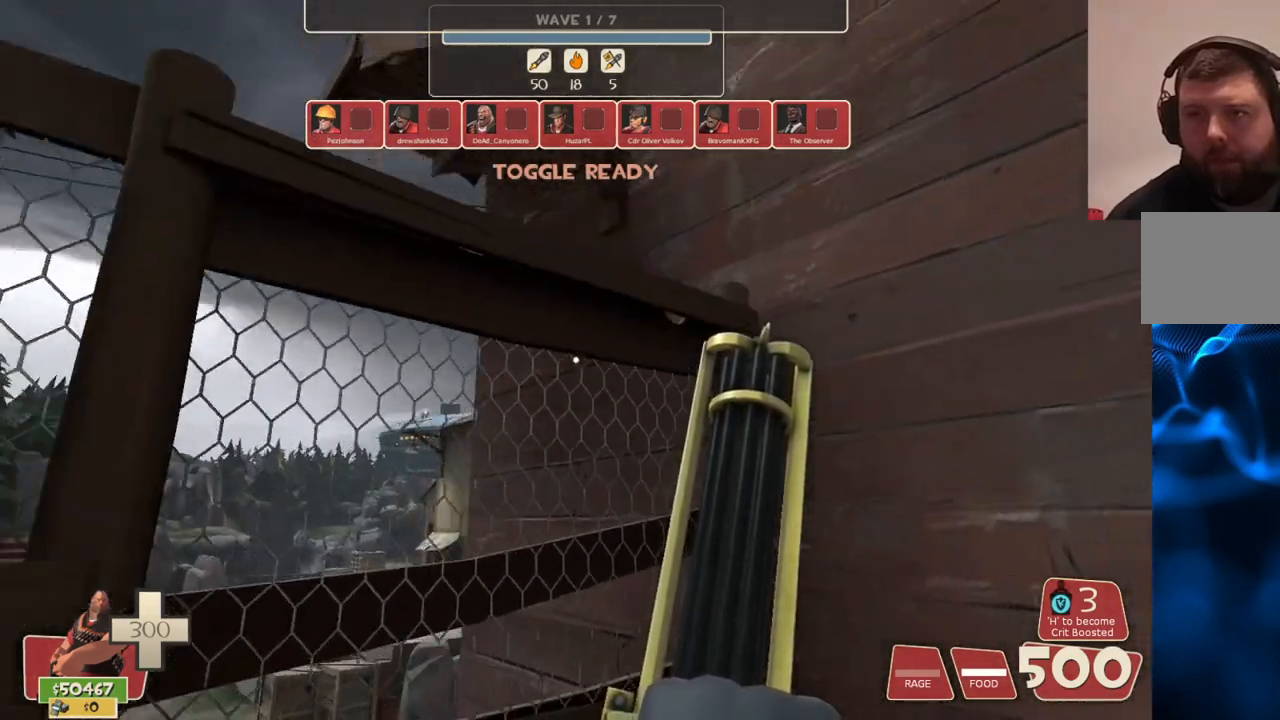
{"buttons": ["CROSS"], "left_stick": "up", "right_stick": "center", "events": [[50, "left_stick", "up"], [217, "CROSS", "down"], [300, "L3", "down"], [483, "L3", "up"]]}
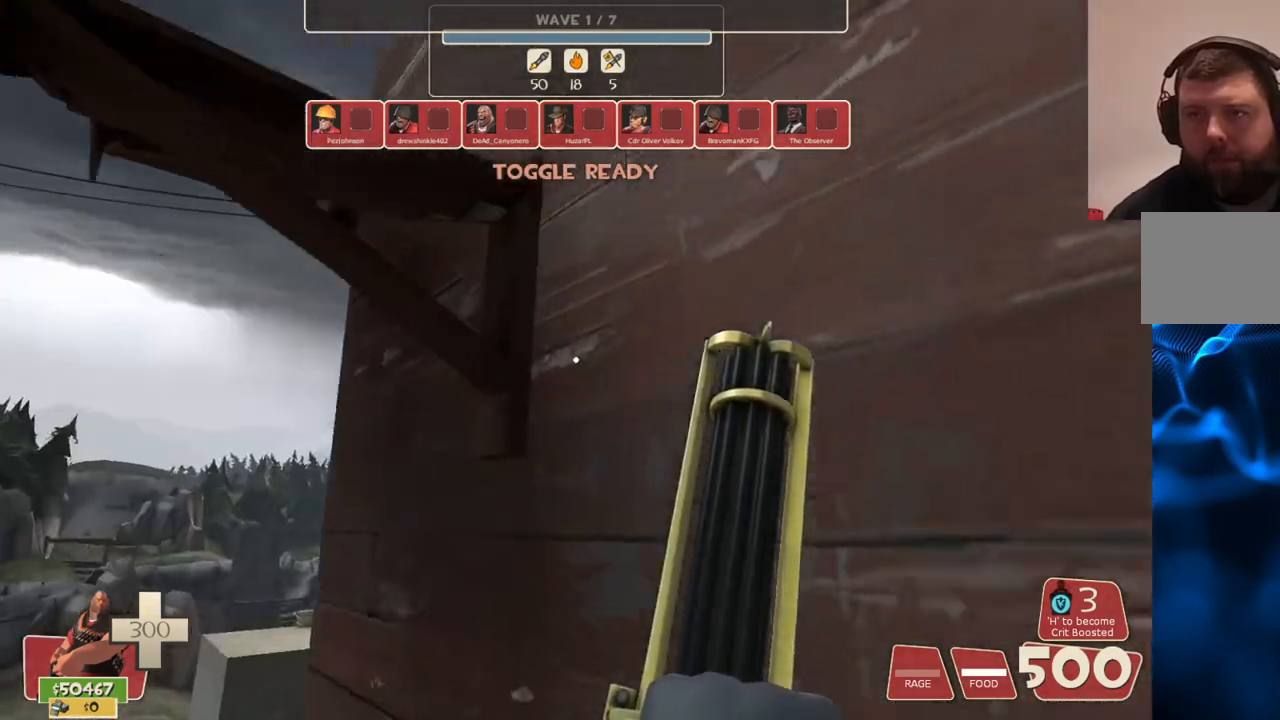
{"buttons": [], "left_stick": "center", "right_stick": "center", "events": [[183, "L3", "down"], [183, "left_stick", "up-right"], [217, "CROSS", "up"], [317, "L3", "up"], [333, "left_stick", "center"]]}
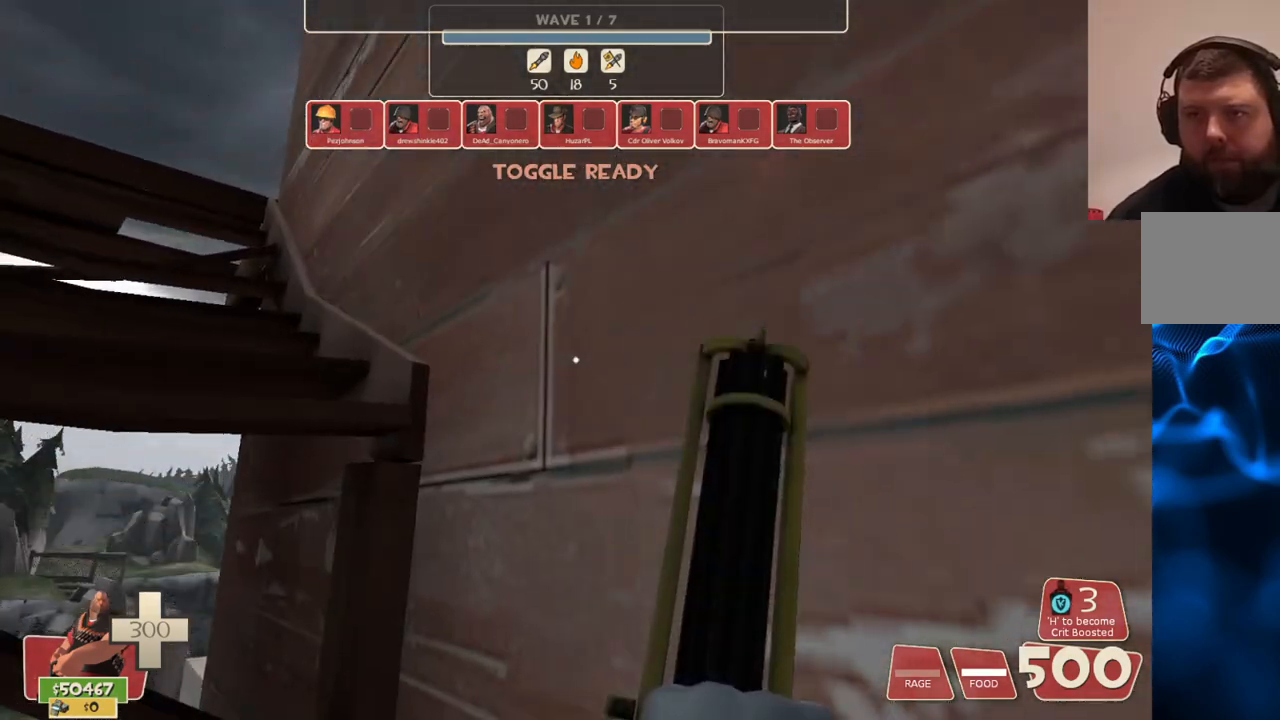
{"buttons": [], "left_stick": "center", "right_stick": "center", "events": [[383, "L3", "down"], [483, "L3", "up"]]}
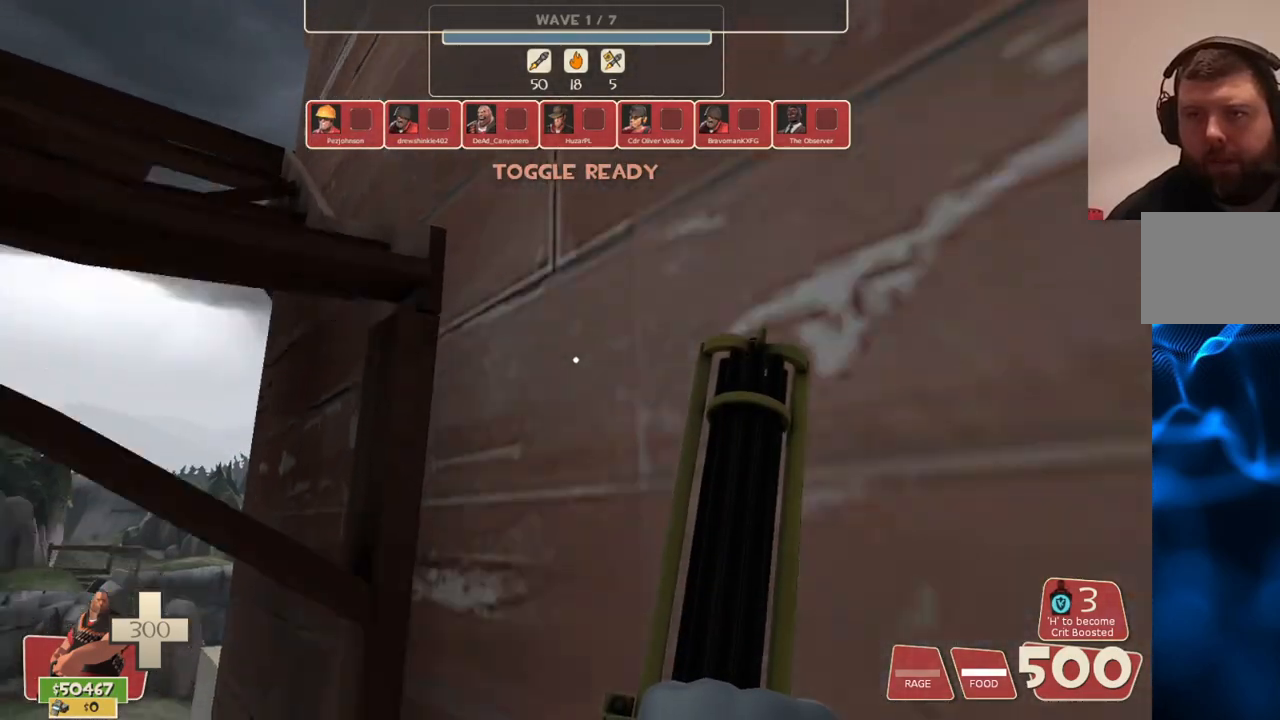
{"buttons": [], "left_stick": "center", "right_stick": "center", "events": [[50, "right_stick", "left"], [183, "right_stick", "center"], [367, "L3", "down"], [467, "L3", "up"]]}
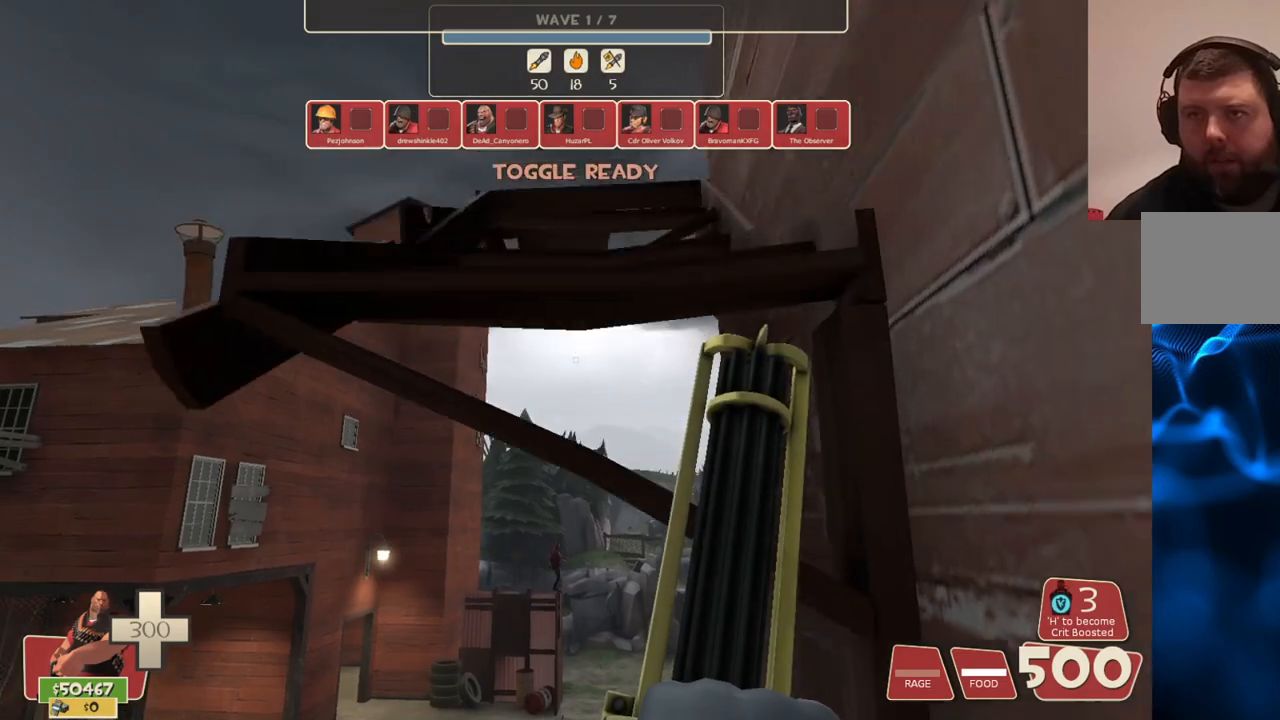
{"buttons": ["CROSS", "L3"], "left_stick": "up", "right_stick": "center", "events": [[250, "CROSS", "down"], [267, "left_stick", "up"], [433, "L3", "down"]]}
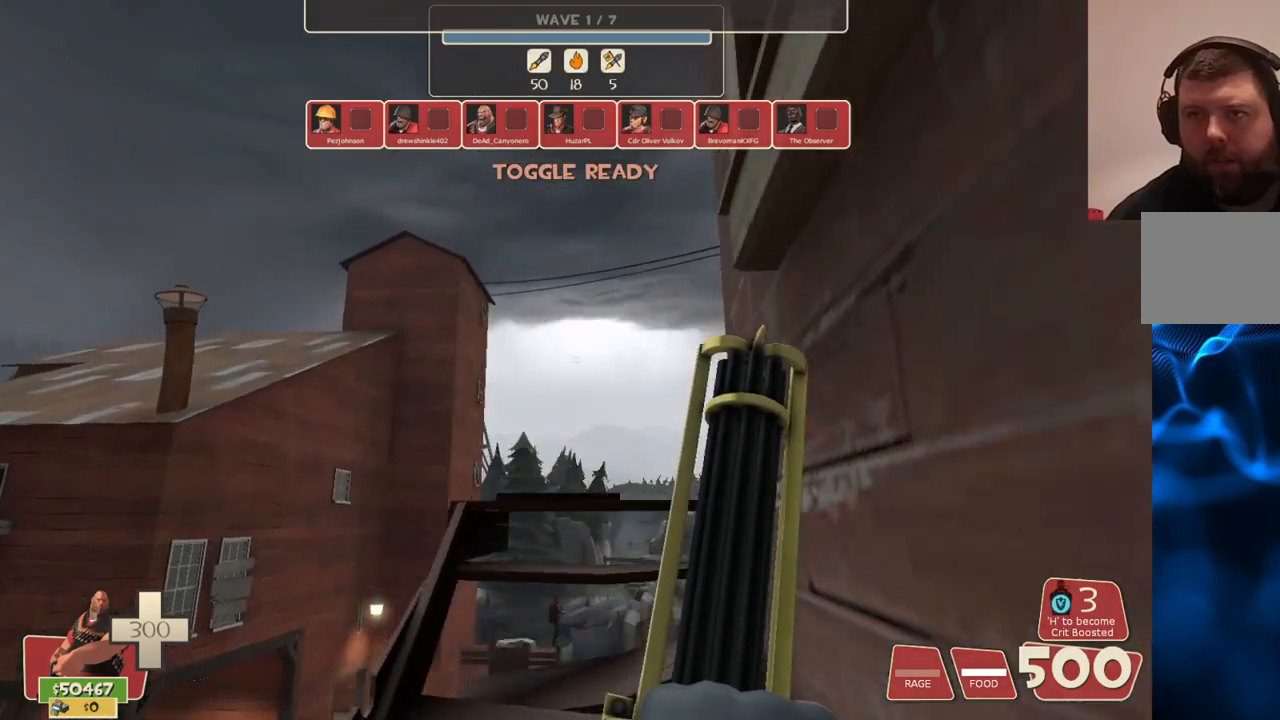
{"buttons": ["L3"], "left_stick": "up", "right_stick": "center", "events": [[217, "L3", "up"], [217, "left_stick", "up-right"], [317, "CROSS", "up"], [433, "L3", "down"], [467, "left_stick", "up"]]}
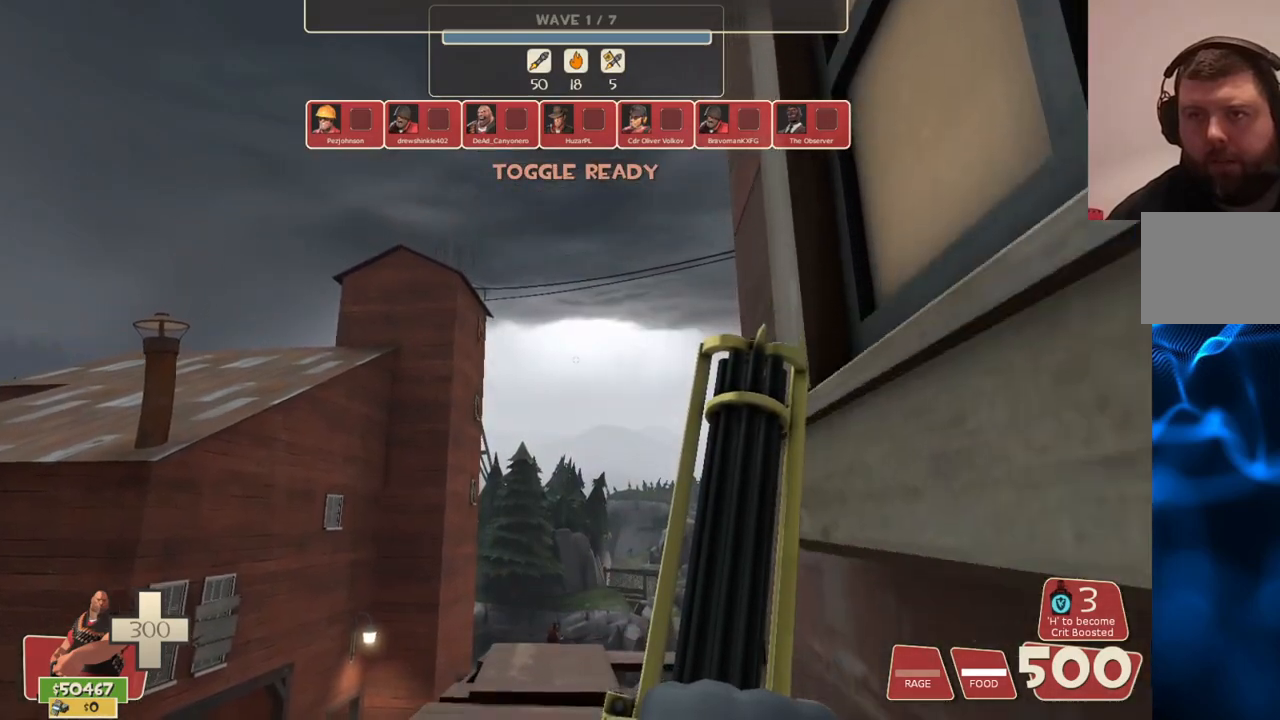
{"buttons": [], "left_stick": "center", "right_stick": "up-right", "events": [[100, "L3", "up"], [167, "left_stick", "center"], [450, "right_stick", "up-right"]]}